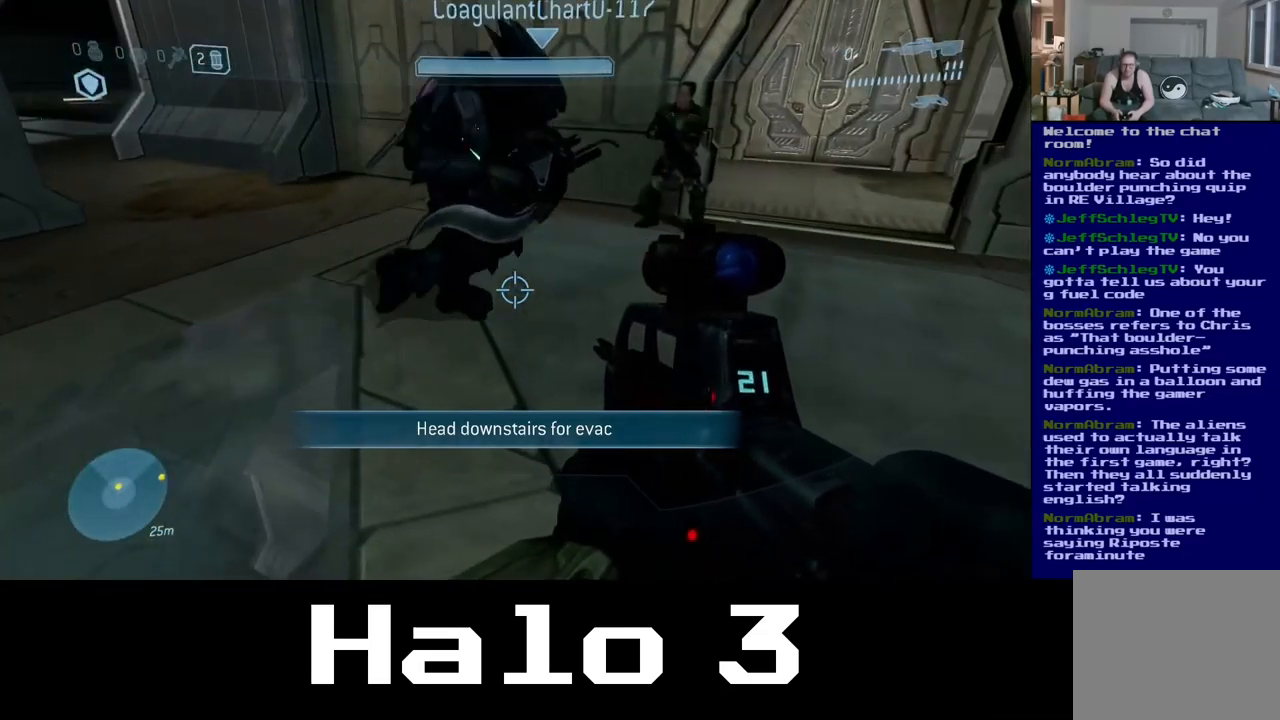
Gameplay with a controller (Xbox layout); each line is a JSON object with the inputs held at the frame after it. "events" lists button and stick changes between this image and that frame as [ms after this image, input, new state], when the widget could be followed in between.
{"buttons": [], "left_stick": "center", "right_stick": "right", "events": [[183, "right_stick", "right"]]}
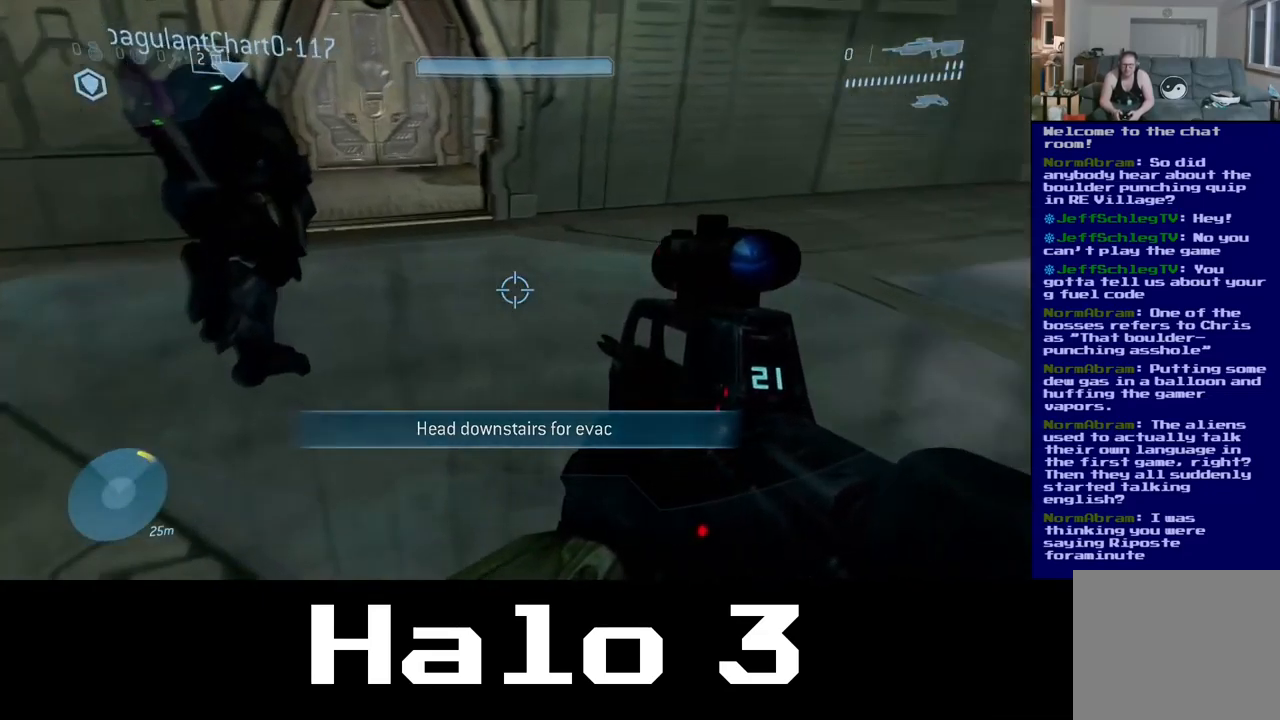
{"buttons": [], "left_stick": "center", "right_stick": "left", "events": [[250, "right_stick", "center"], [400, "right_stick", "left"]]}
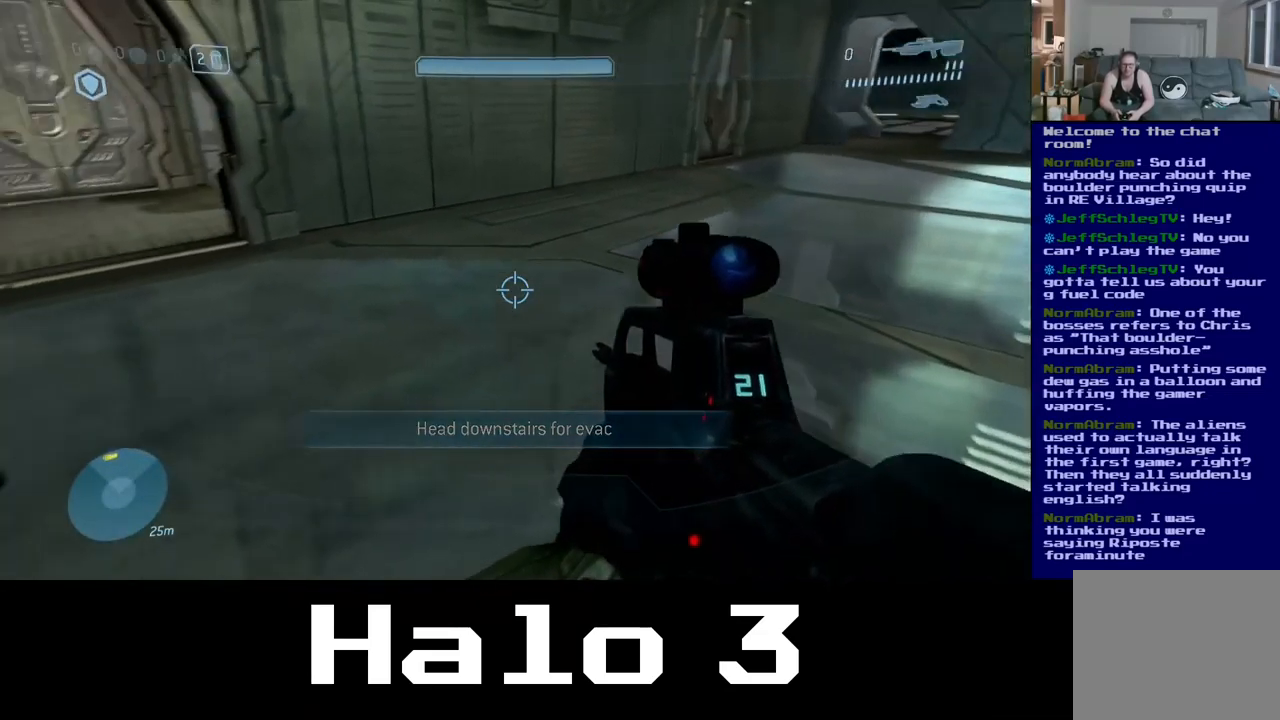
{"buttons": [], "left_stick": "center", "right_stick": "center", "events": [[117, "right_stick", "center"]]}
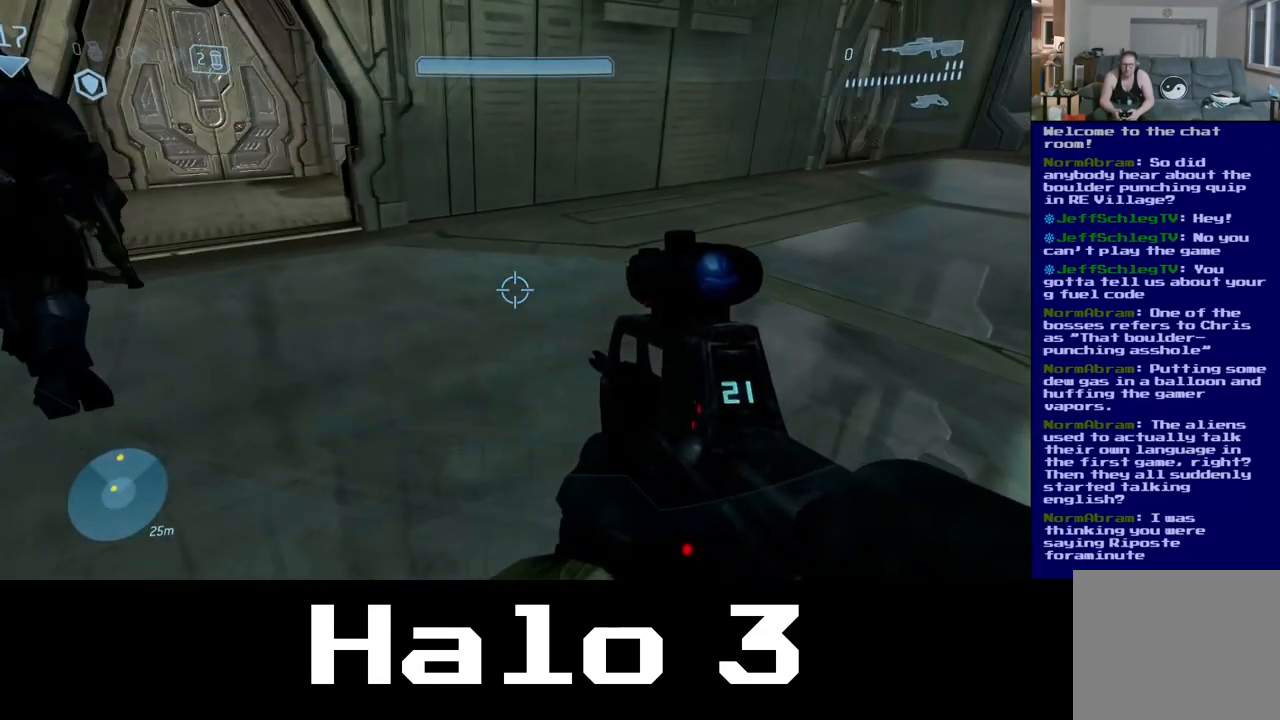
{"buttons": ["X"], "left_stick": "center", "right_stick": "center", "events": [[67, "left_stick", "up"], [117, "right_stick", "left"], [283, "right_stick", "center"], [400, "X", "down"], [433, "left_stick", "center"]]}
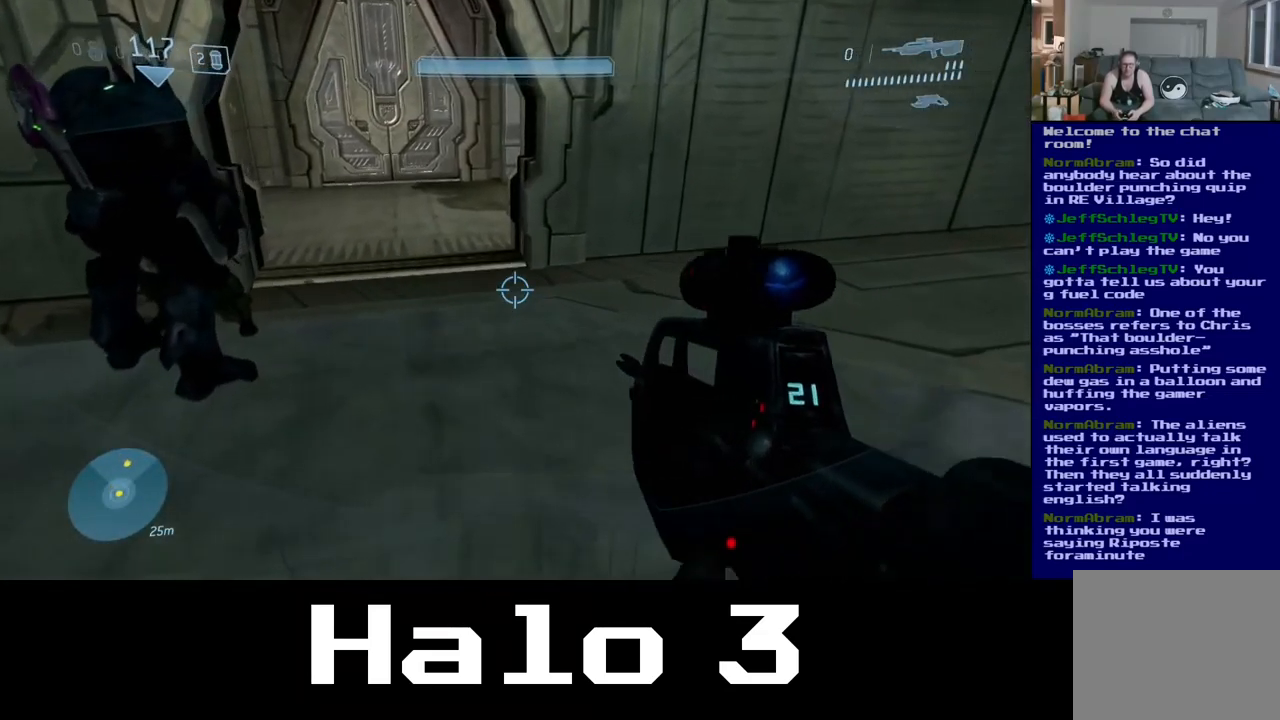
{"buttons": [], "left_stick": "center", "right_stick": "center", "events": [[50, "X", "up"]]}
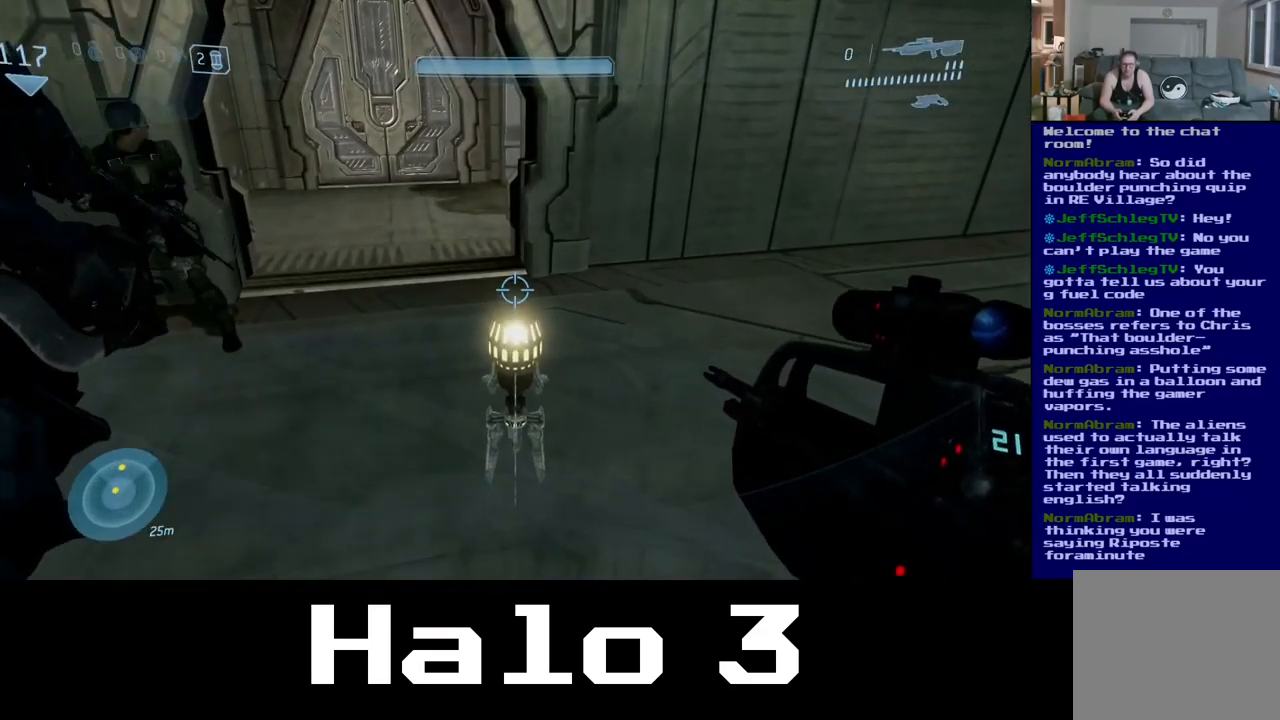
{"buttons": [], "left_stick": "center", "right_stick": "center", "events": [[200, "left_stick", "down-left"], [450, "left_stick", "center"]]}
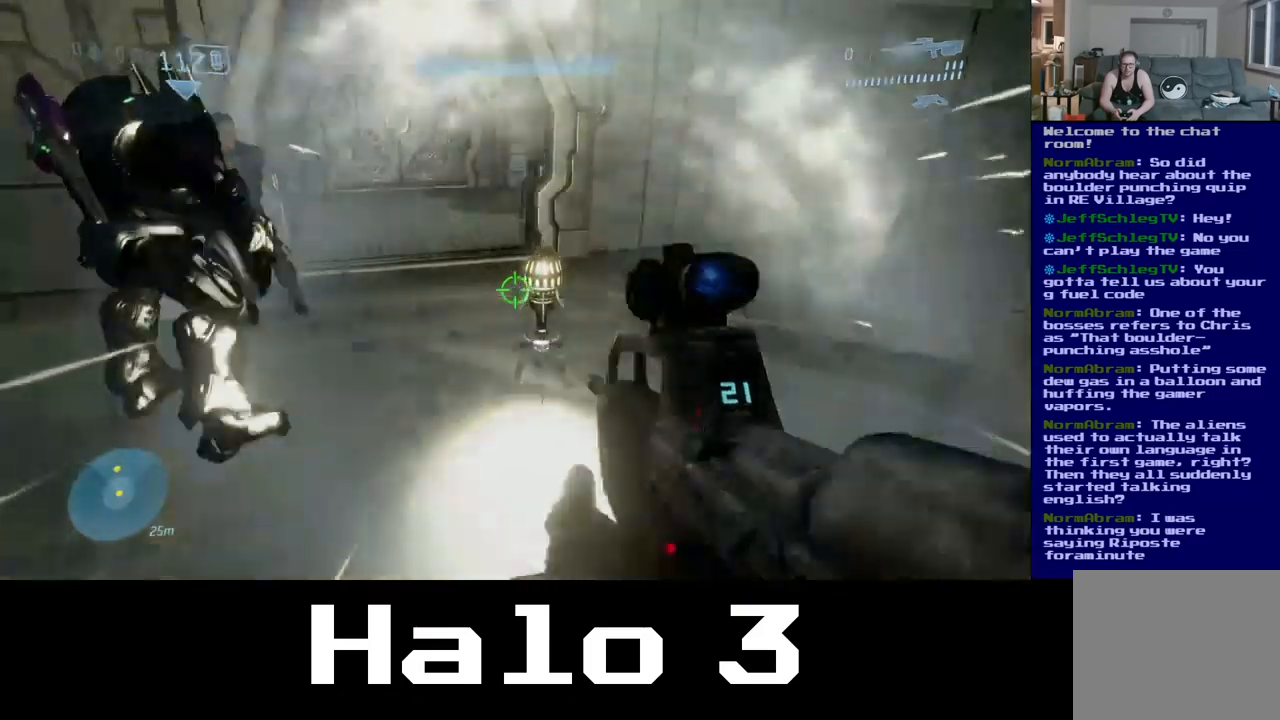
{"buttons": [], "left_stick": "up", "right_stick": "up-left", "events": [[367, "left_stick", "up"], [434, "right_stick", "up-left"]]}
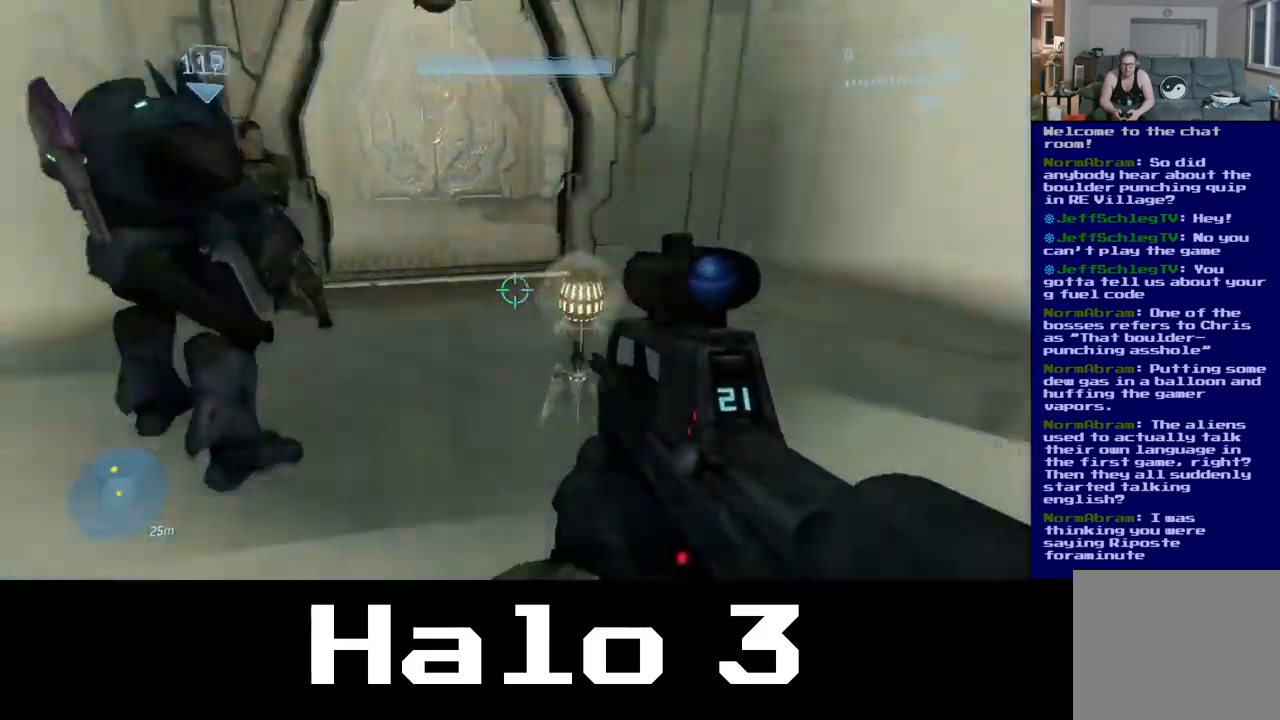
{"buttons": [], "left_stick": "center", "right_stick": "center", "events": [[167, "right_stick", "center"], [234, "left_stick", "center"]]}
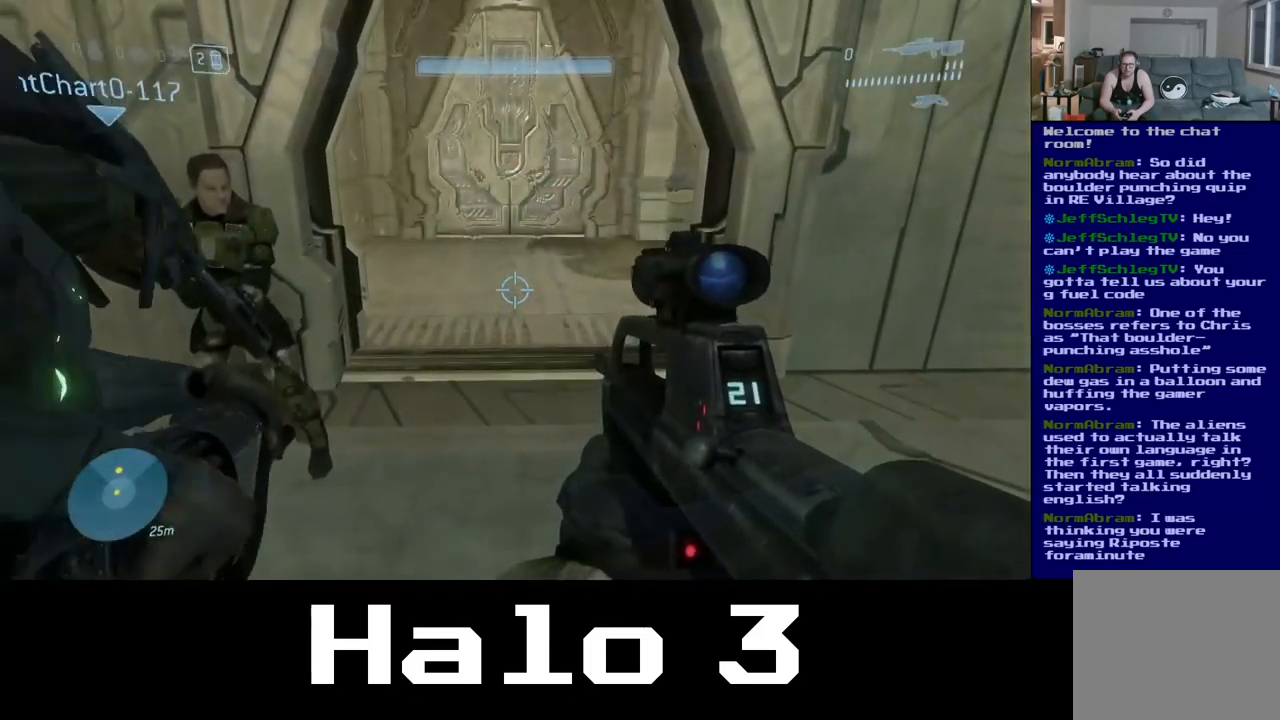
{"buttons": [], "left_stick": "right", "right_stick": "center", "events": [[417, "left_stick", "right"]]}
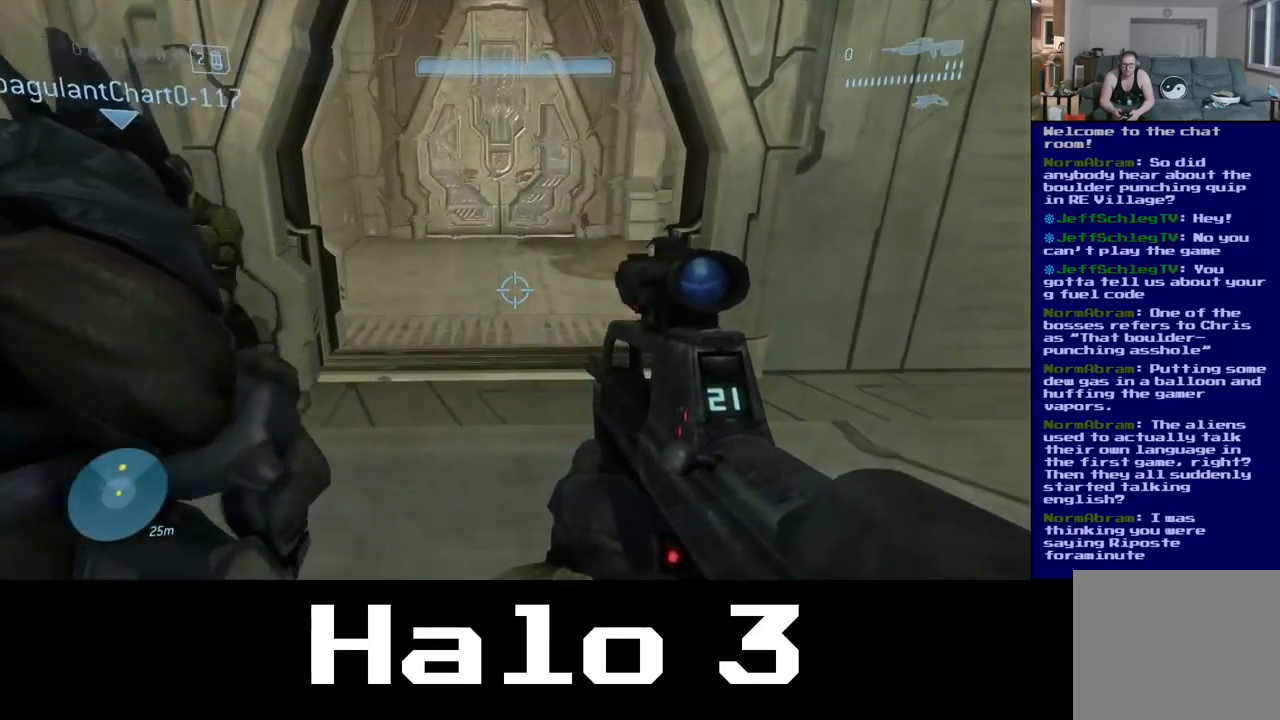
{"buttons": ["START"], "left_stick": "center", "right_stick": "center", "events": [[350, "left_stick", "center"], [500, "START", "down"]]}
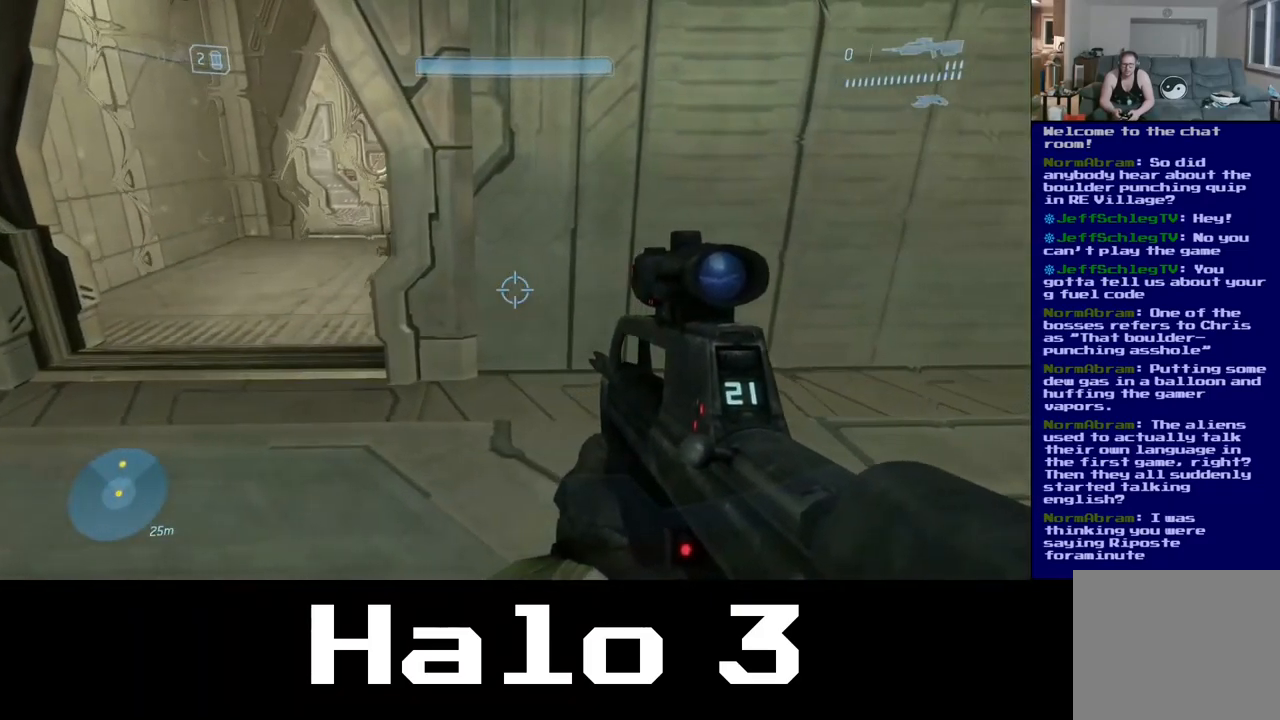
{"buttons": [], "left_stick": "center", "right_stick": "center", "events": [[184, "START", "up"]]}
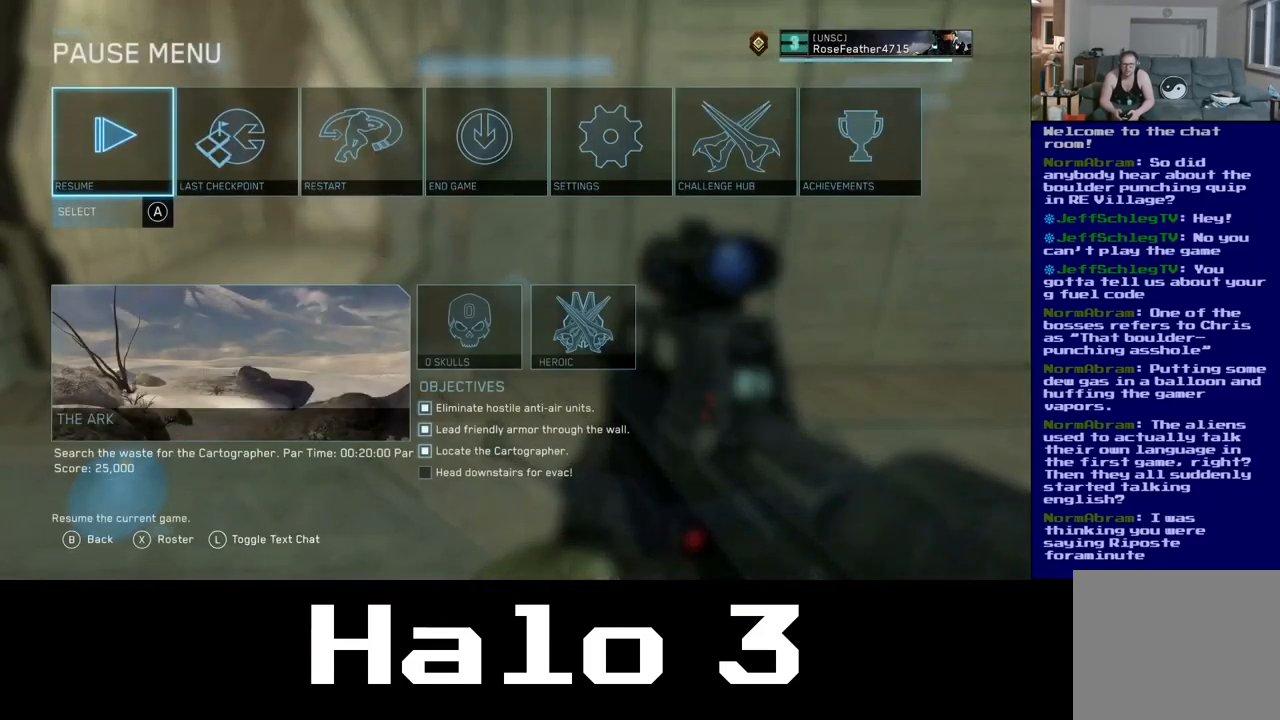
{"buttons": [], "left_stick": "right", "right_stick": "center", "events": [[450, "left_stick", "right"]]}
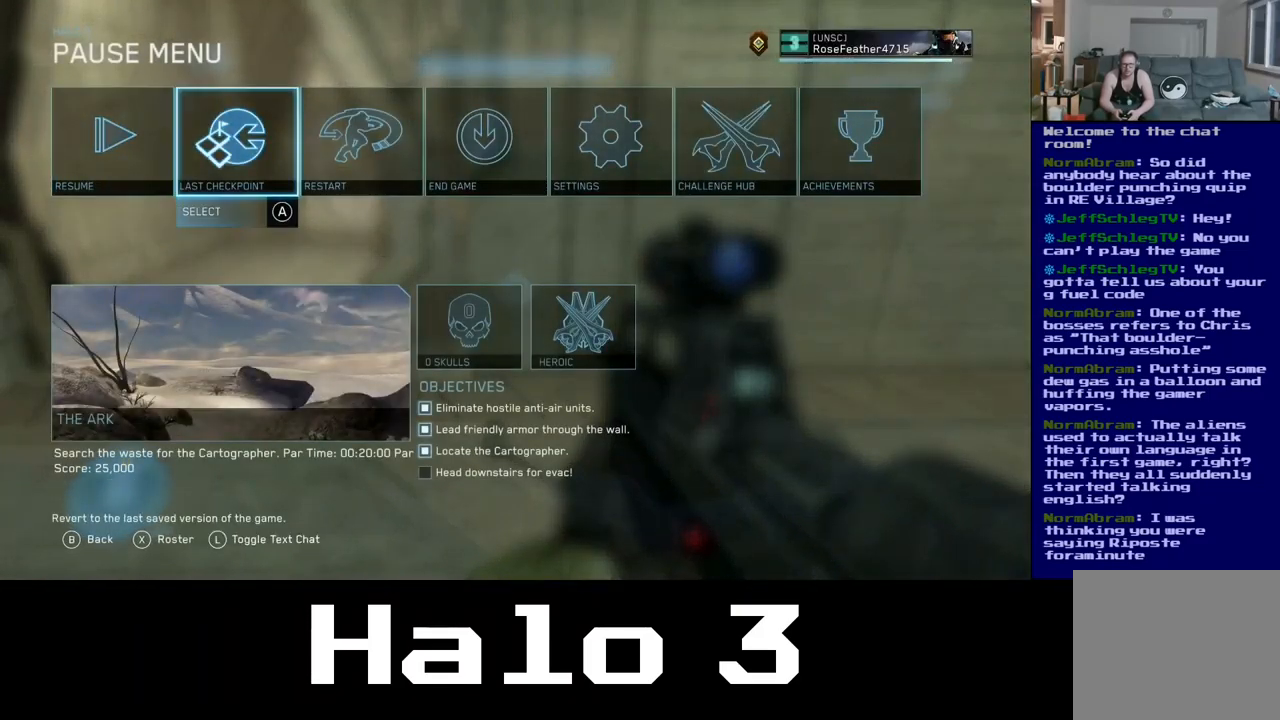
{"buttons": [], "left_stick": "center", "right_stick": "center", "events": [[67, "left_stick", "center"]]}
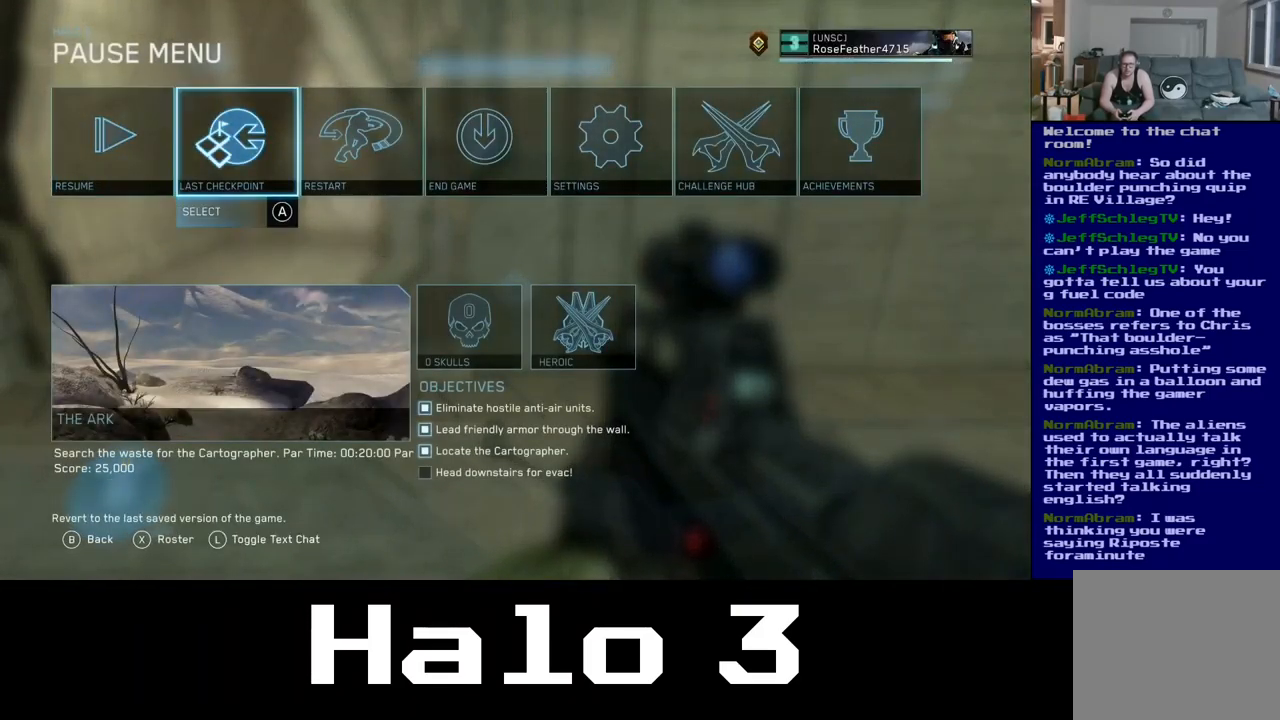
{"buttons": [], "left_stick": "center", "right_stick": "center", "events": []}
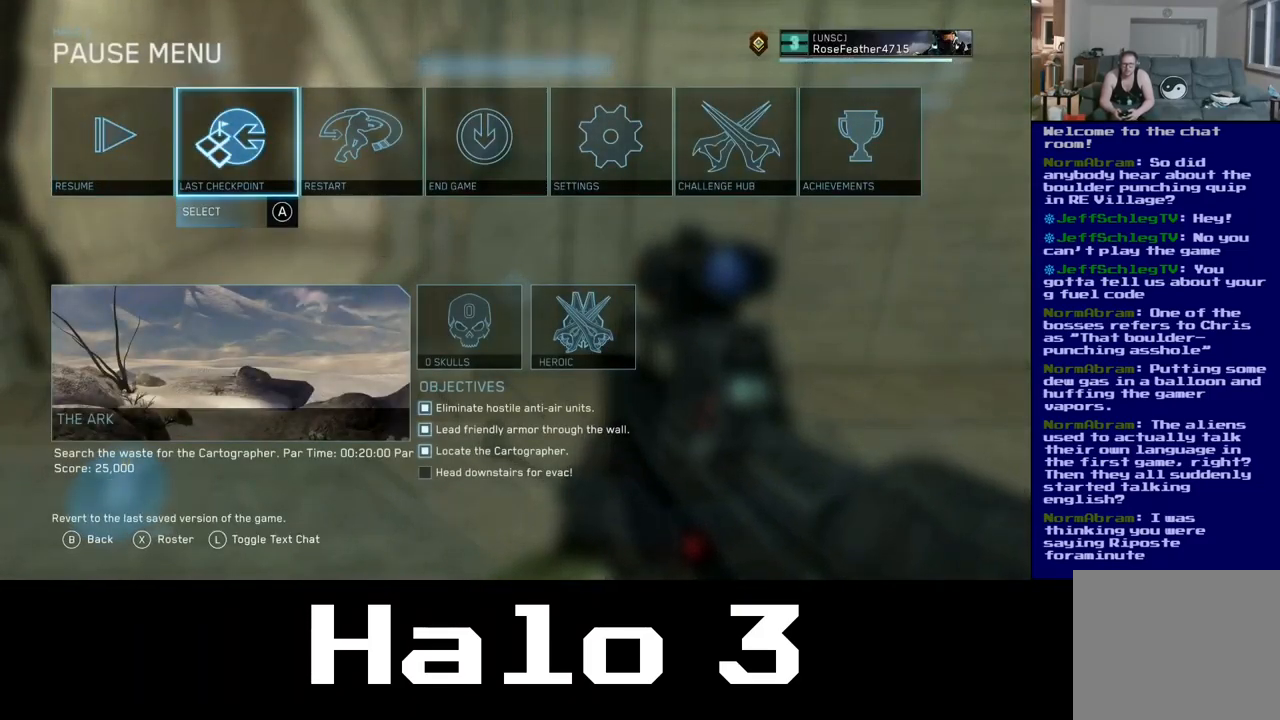
{"buttons": [], "left_stick": "center", "right_stick": "center", "events": []}
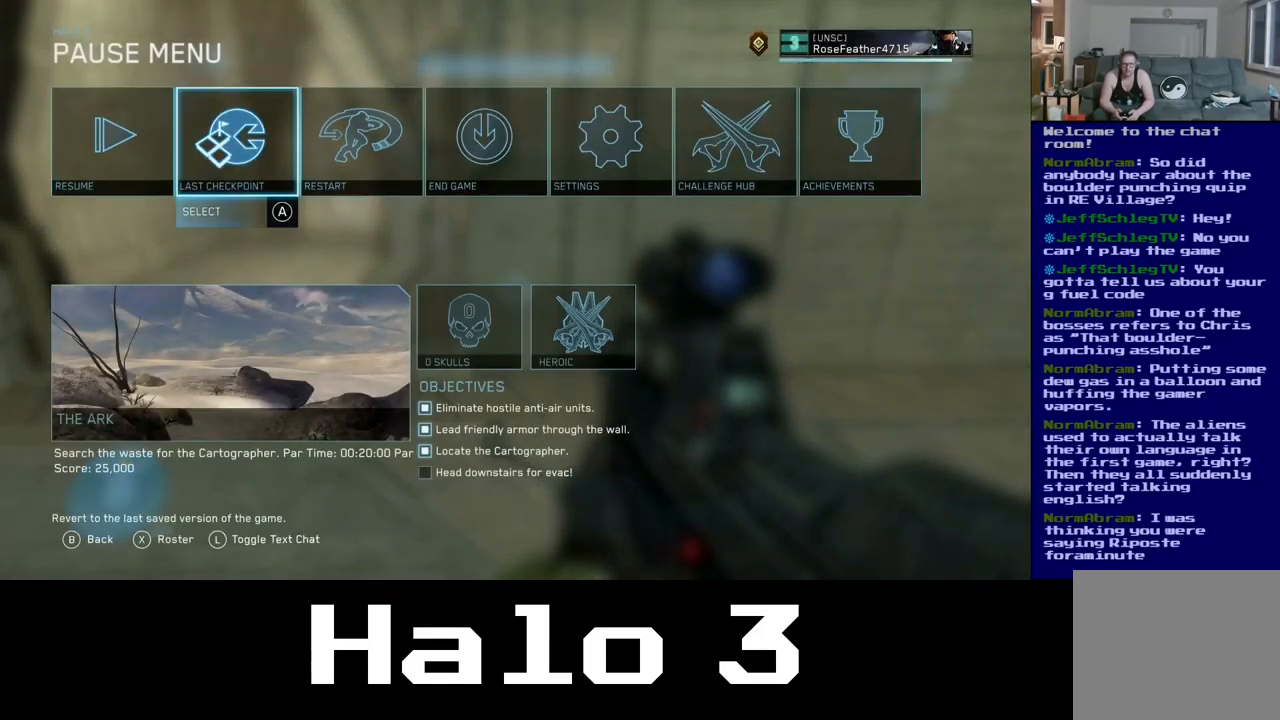
{"buttons": [], "left_stick": "center", "right_stick": "center", "events": [[100, "left_stick", "right"], [234, "left_stick", "center"]]}
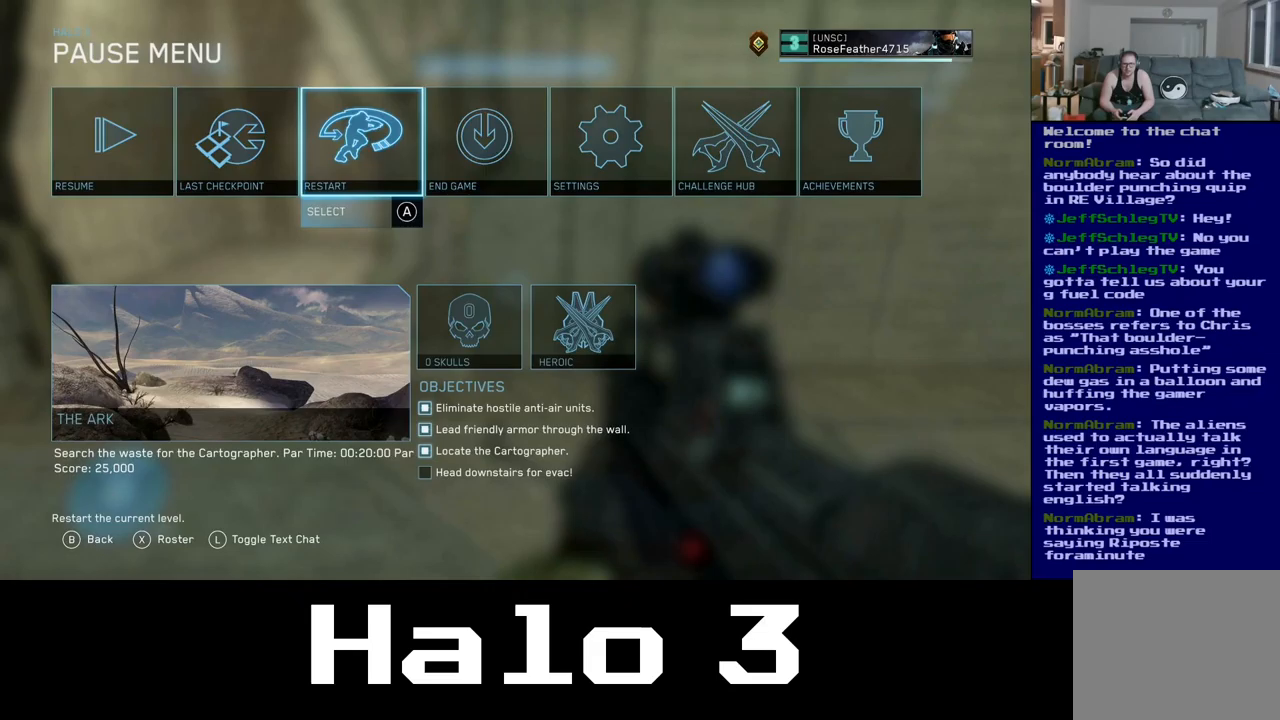
{"buttons": [], "left_stick": "left", "right_stick": "center", "events": [[33, "left_stick", "right"], [200, "left_stick", "center"], [383, "left_stick", "left"]]}
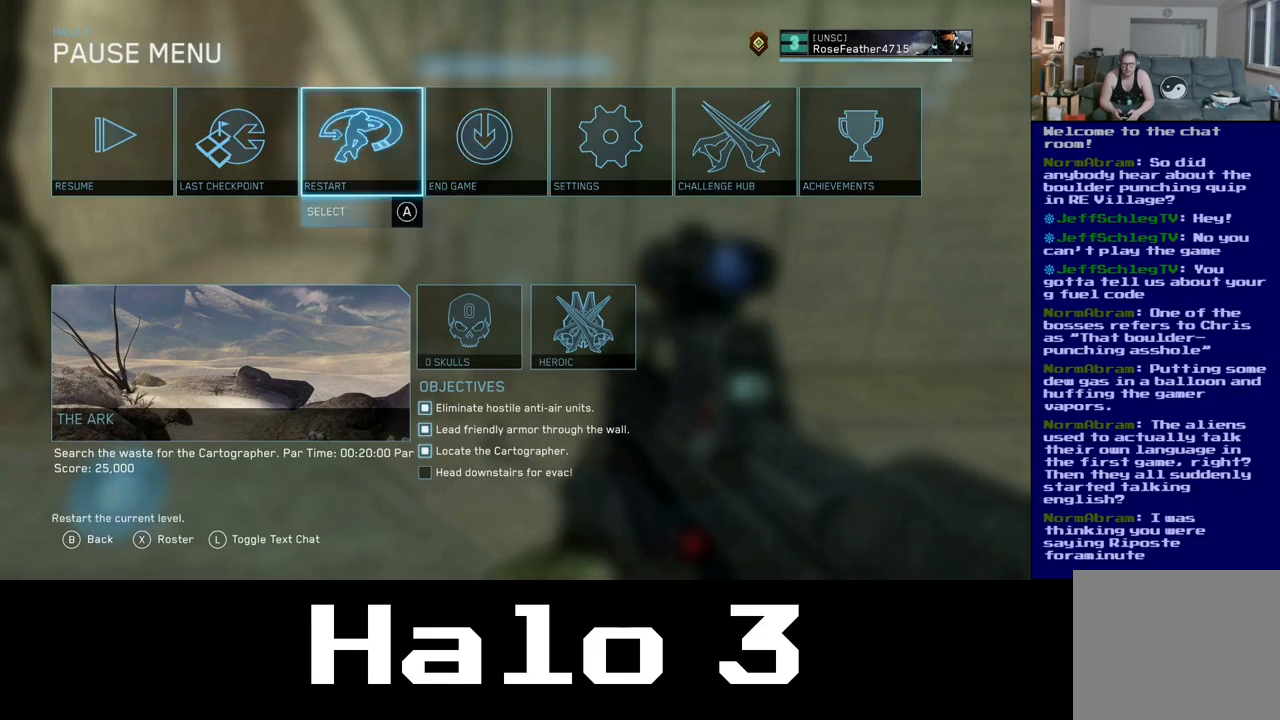
{"buttons": [], "left_stick": "left", "right_stick": "center", "events": [[100, "left_stick", "center"], [167, "left_stick", "left"], [333, "left_stick", "center"], [400, "left_stick", "left"]]}
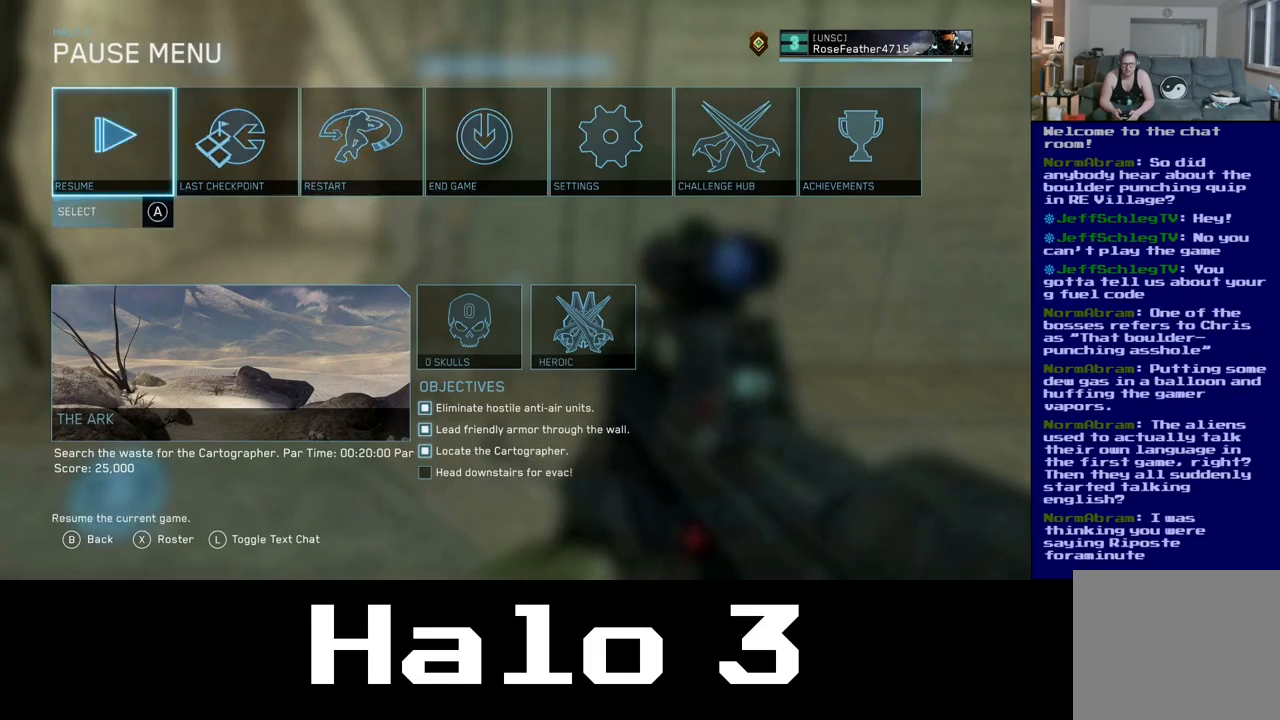
{"buttons": [], "left_stick": "center", "right_stick": "center", "events": [[67, "left_stick", "center"]]}
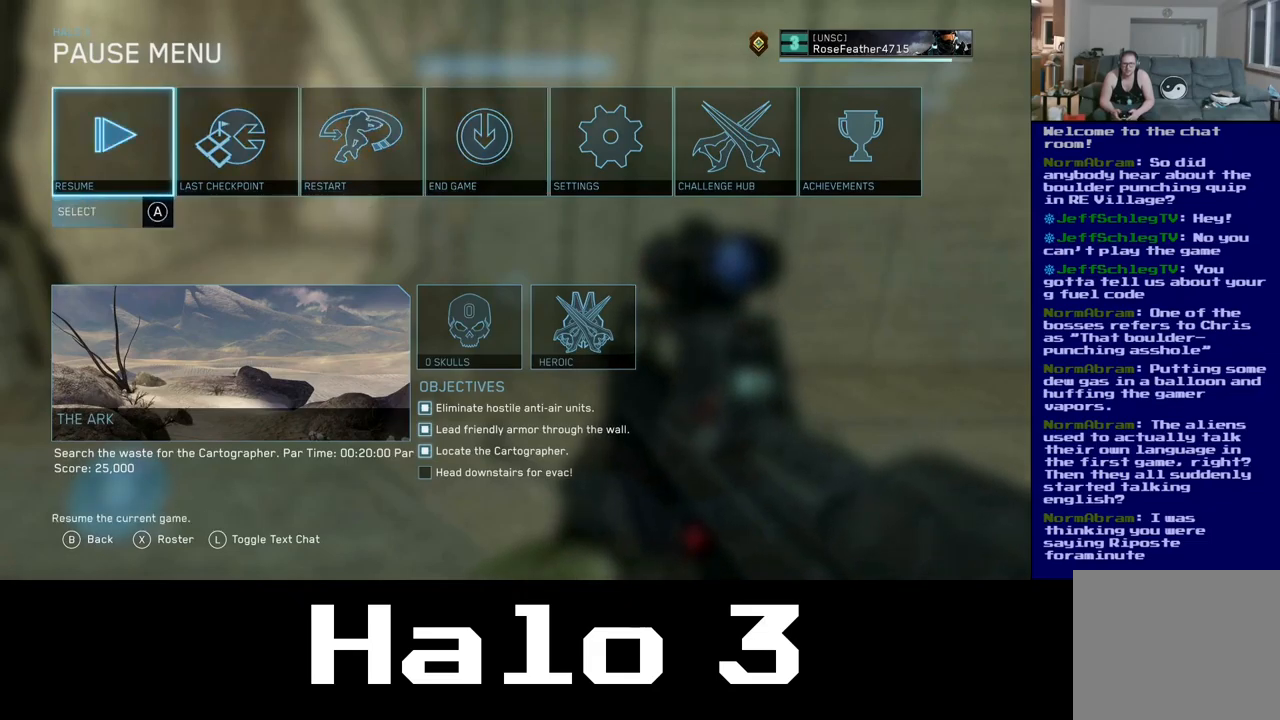
{"buttons": [], "left_stick": "center", "right_stick": "center", "events": []}
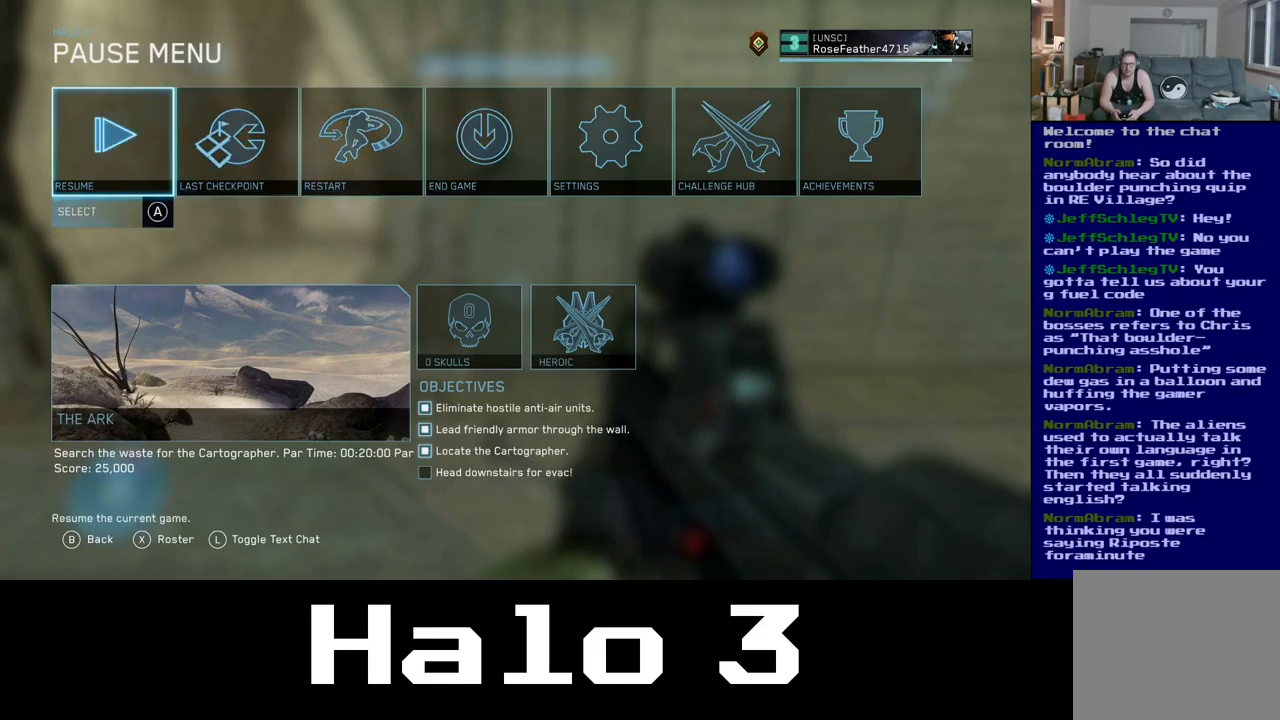
{"buttons": [], "left_stick": "center", "right_stick": "center", "events": [[200, "X", "down"], [467, "X", "up"]]}
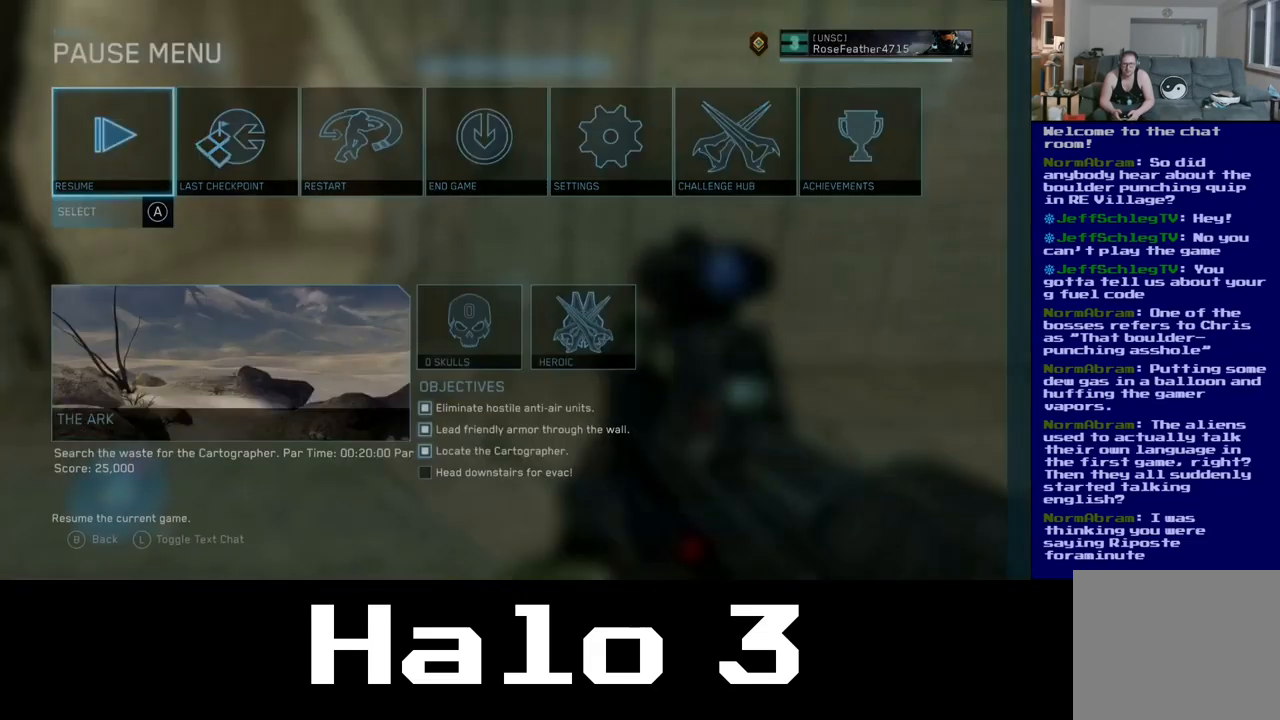
{"buttons": [], "left_stick": "center", "right_stick": "center", "events": []}
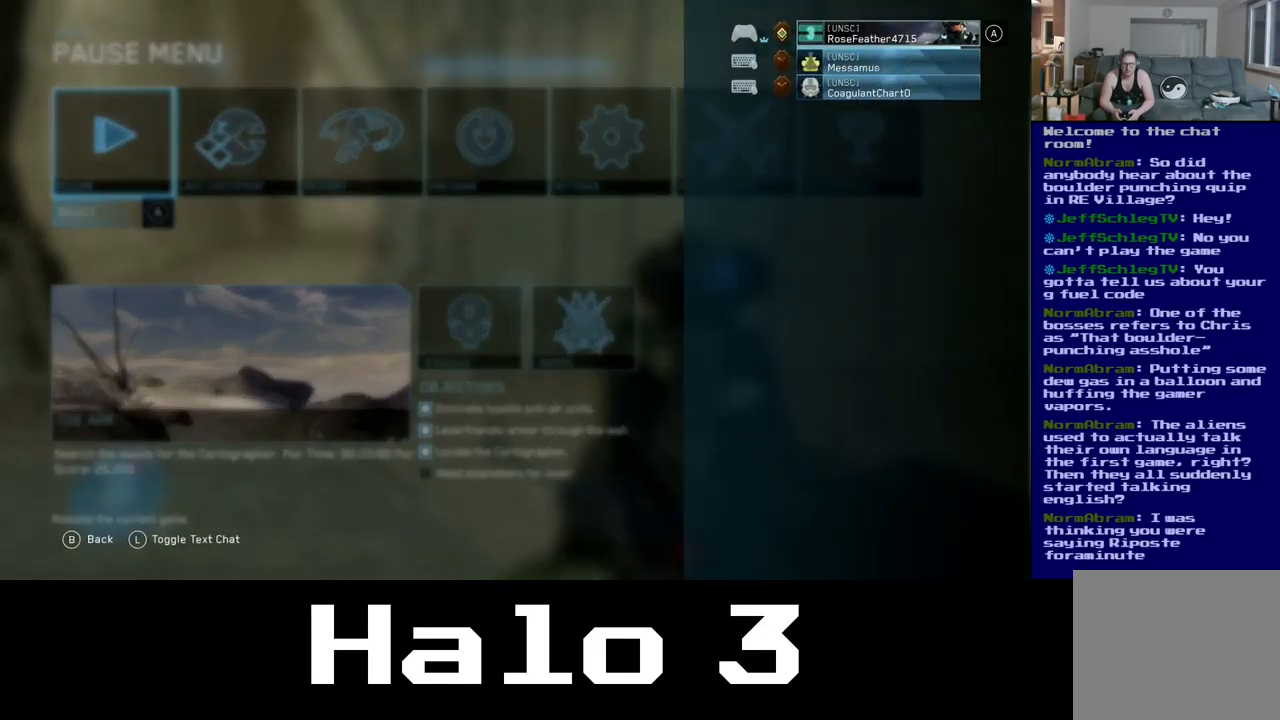
{"buttons": [], "left_stick": "down-left", "right_stick": "center", "events": [[217, "left_stick", "down"], [383, "left_stick", "center"], [467, "left_stick", "down-left"]]}
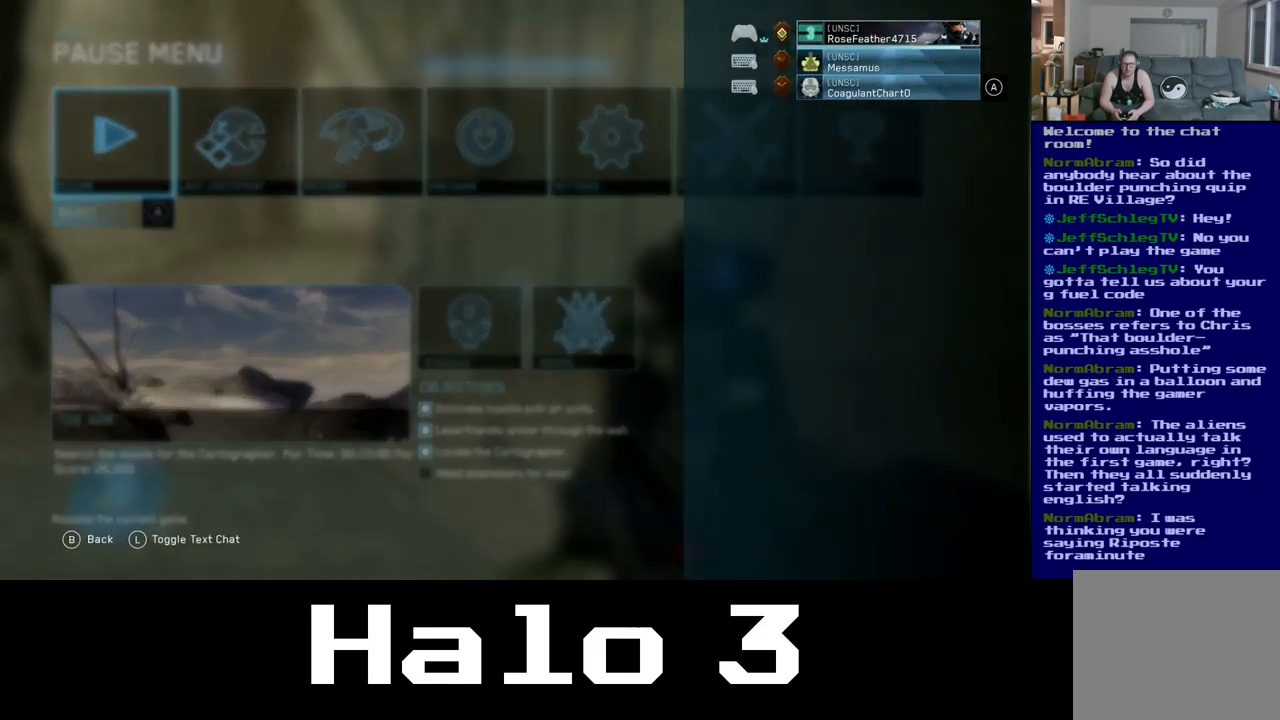
{"buttons": [], "left_stick": "center", "right_stick": "center", "events": [[117, "left_stick", "center"]]}
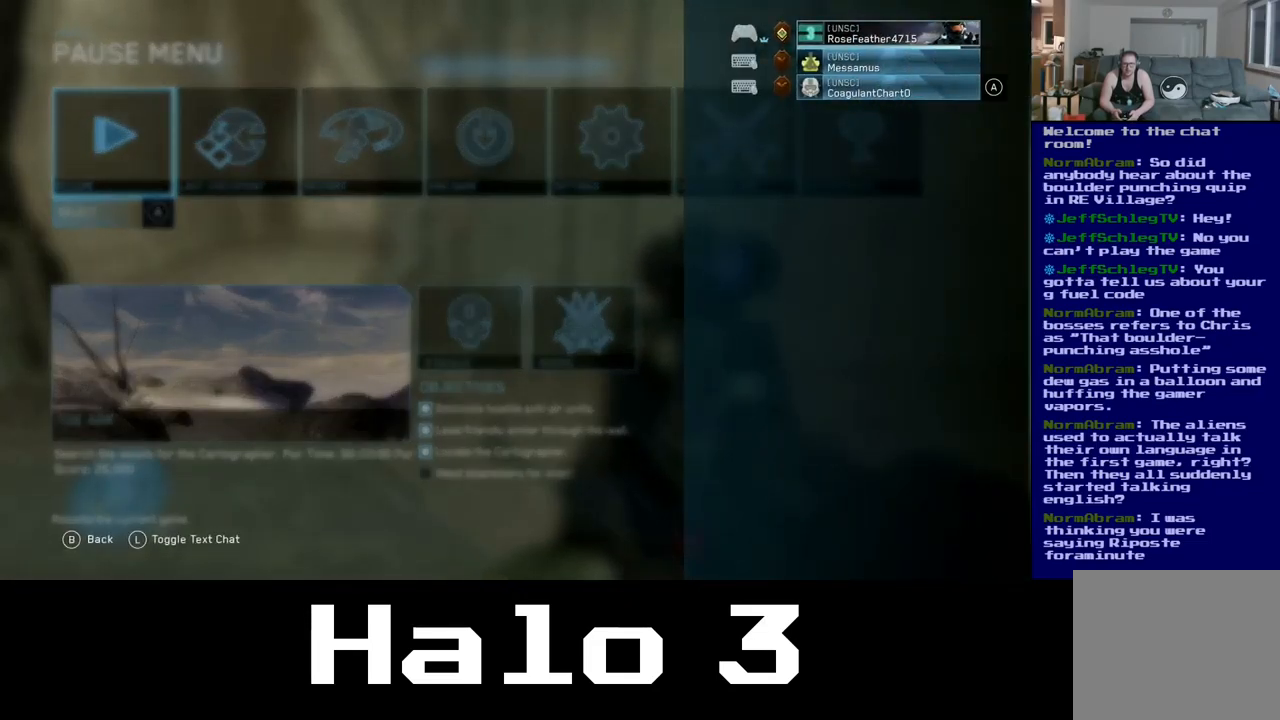
{"buttons": [], "left_stick": "up", "right_stick": "center", "events": [[100, "left_stick", "up"], [233, "left_stick", "center"], [467, "left_stick", "up"]]}
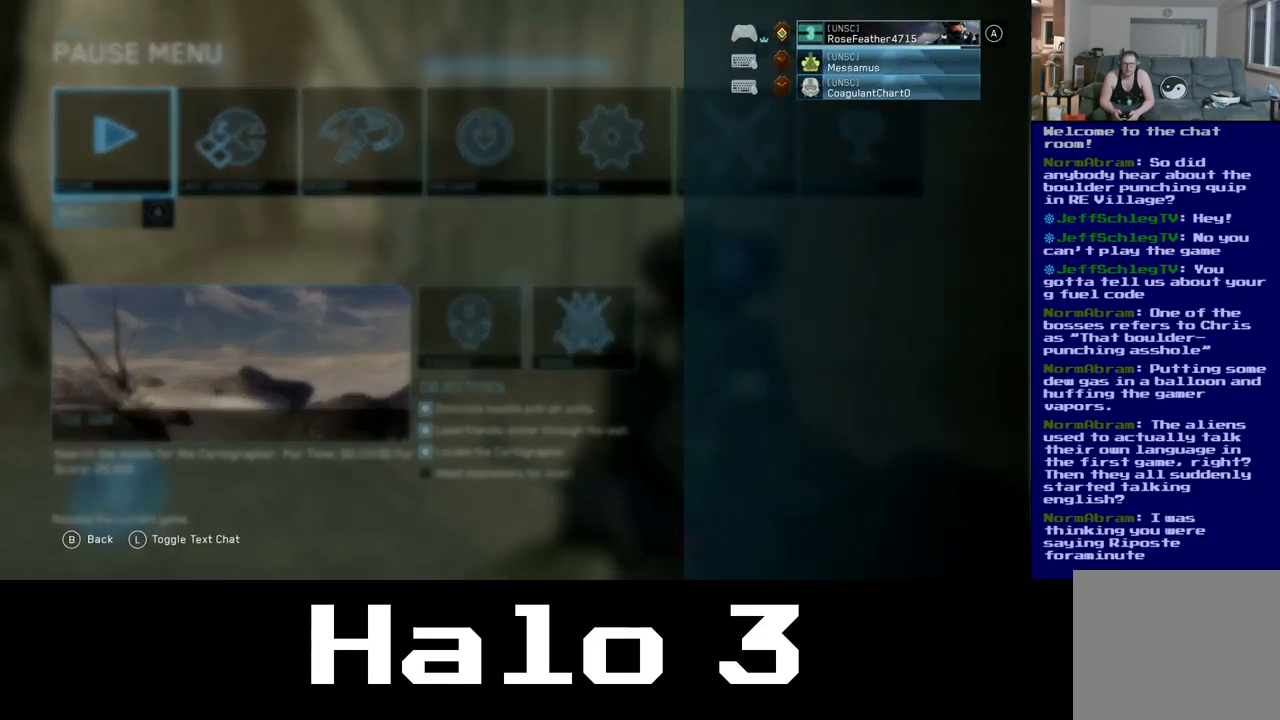
{"buttons": [], "left_stick": "down", "right_stick": "center", "events": [[100, "left_stick", "center"], [383, "left_stick", "down"]]}